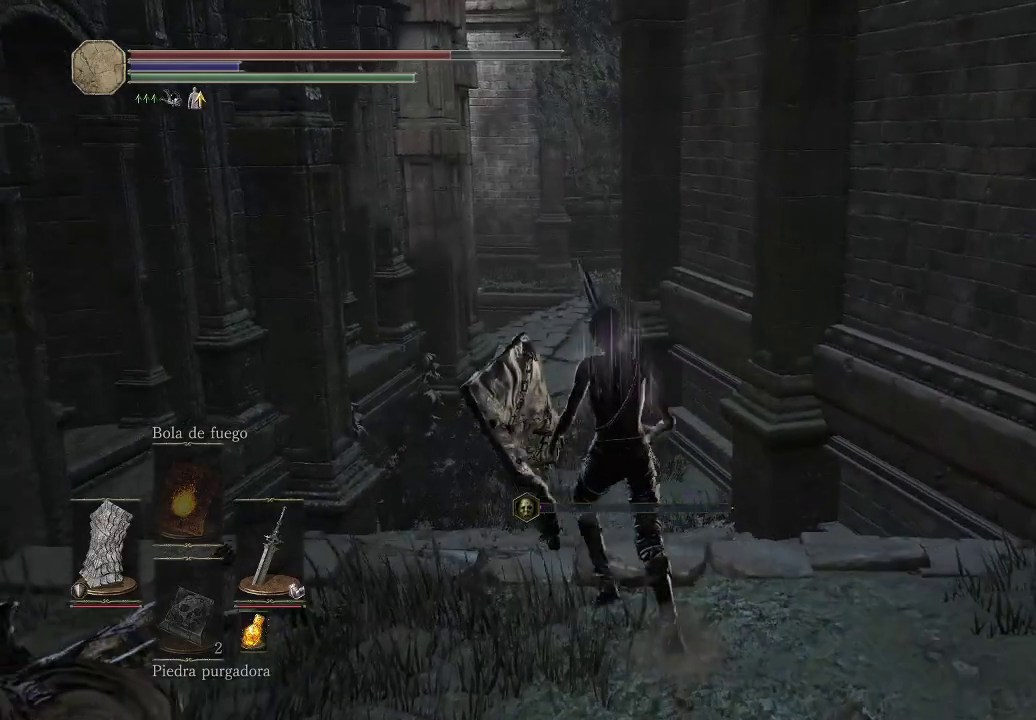
Gameplay with a controller (Xbox layout); each line is a JSON object with the inputs held at the frame after it. "events" lists button and stick changes between this image and that frame as [ms after this image, input, new state], when the widget could be followed in between. Not read: L3 R3.
{"buttons": ["B"], "left_stick": "up", "right_stick": "center", "events": []}
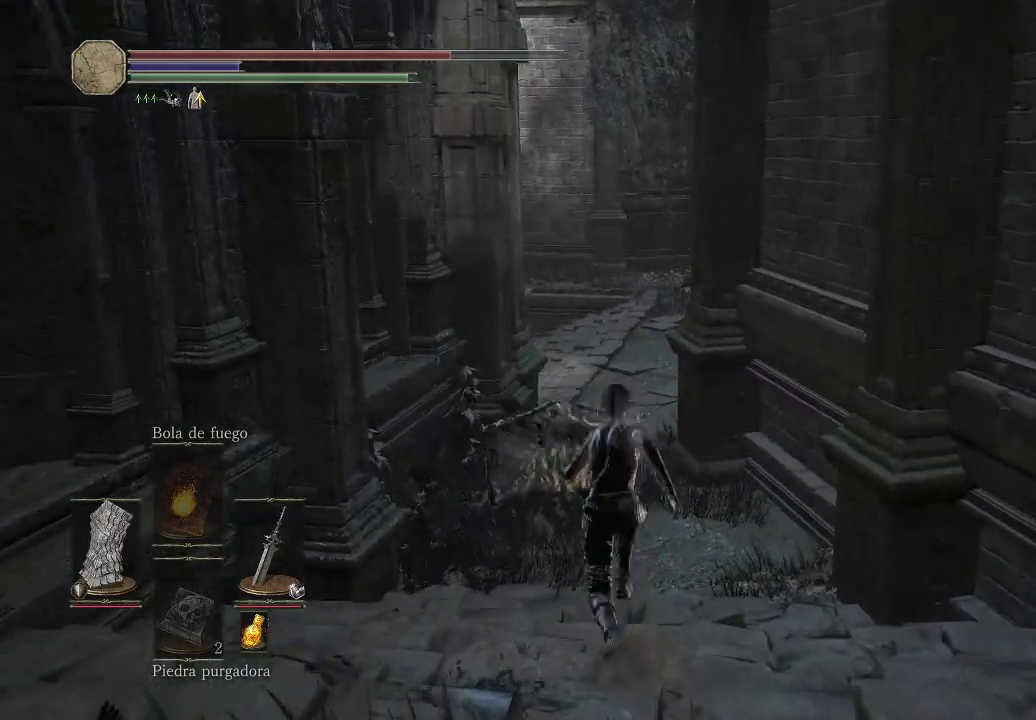
{"buttons": ["B"], "left_stick": "up", "right_stick": "center", "events": []}
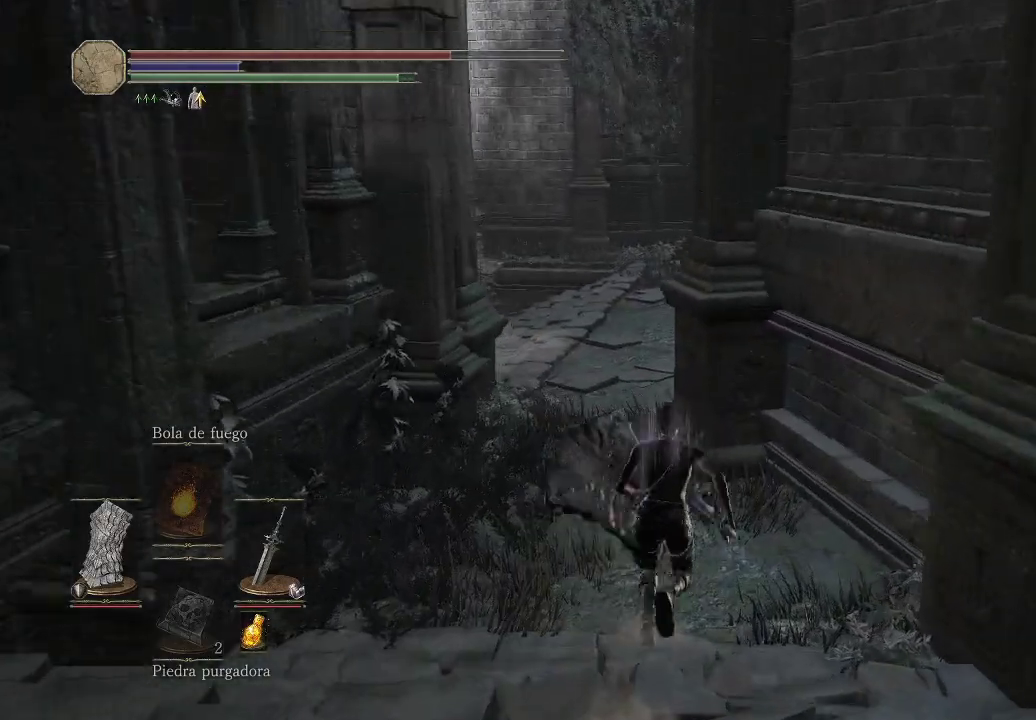
{"buttons": ["B"], "left_stick": "up", "right_stick": "center", "events": []}
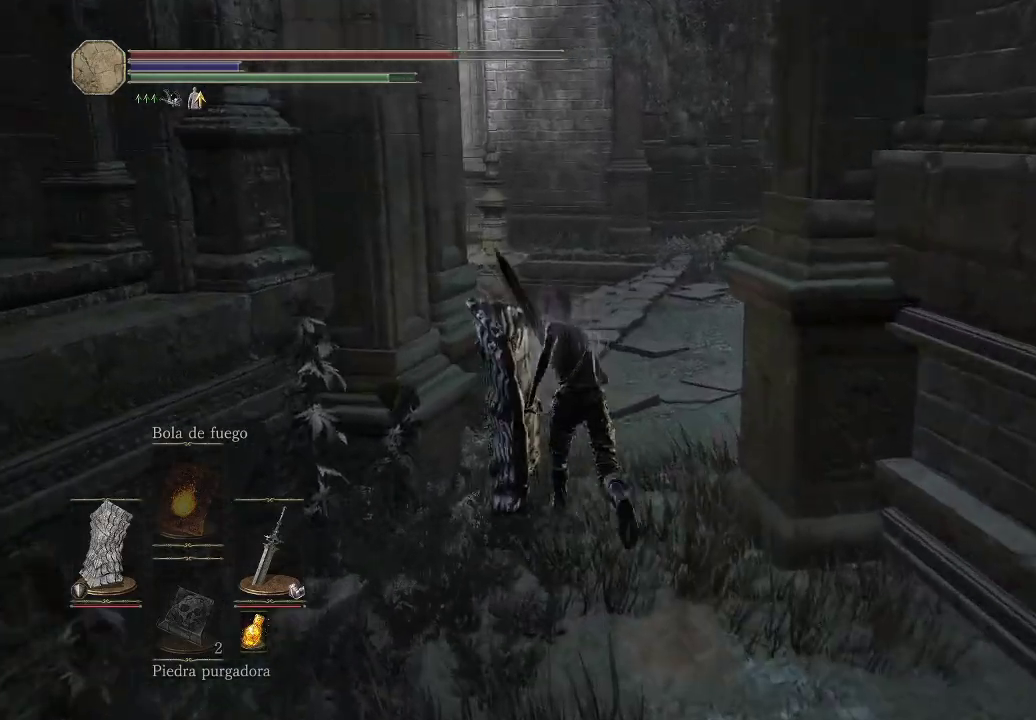
{"buttons": ["B"], "left_stick": "up", "right_stick": "center", "events": []}
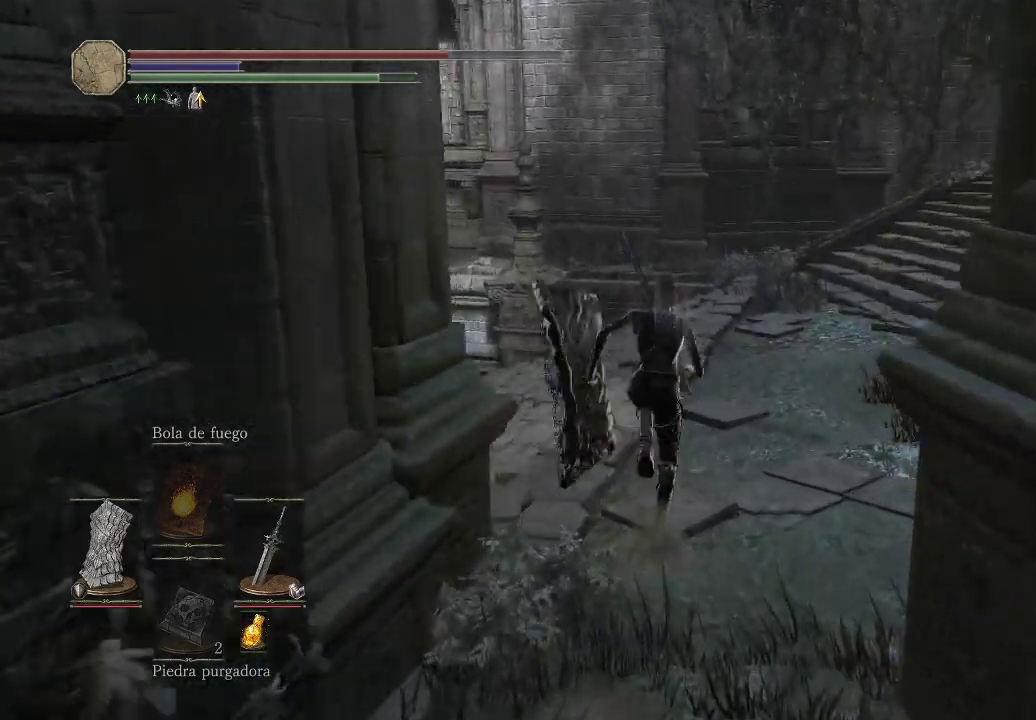
{"buttons": [], "left_stick": "up", "right_stick": "center", "events": [[467, "B", "up"]]}
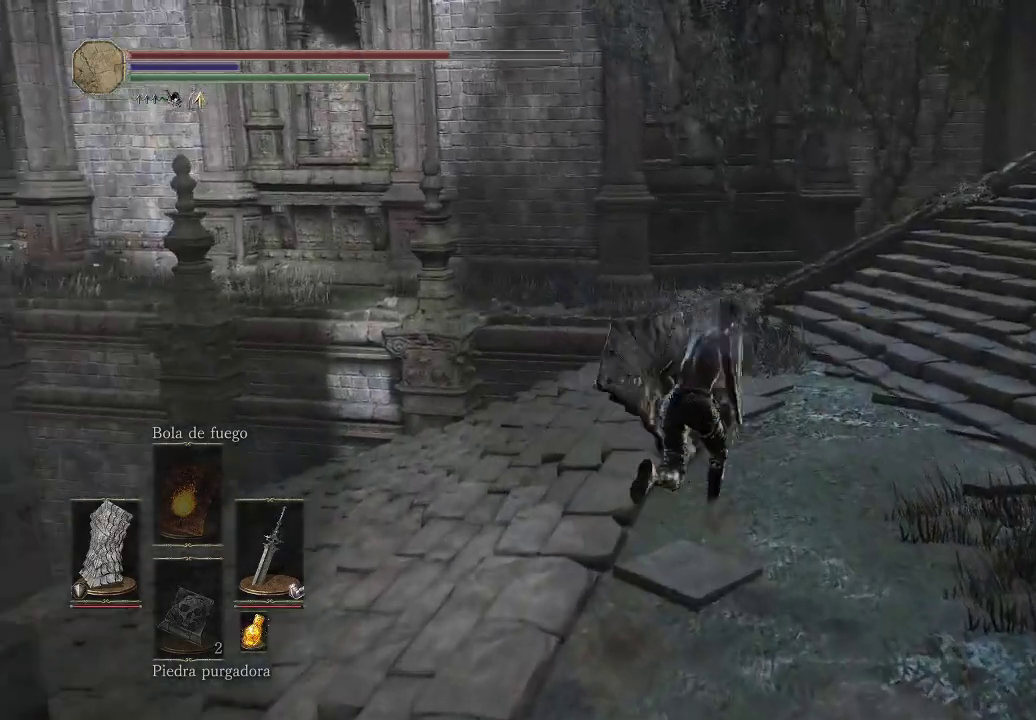
{"buttons": [], "left_stick": "up-left", "right_stick": "right", "events": [[183, "right_stick", "right"], [367, "left_stick", "up-left"]]}
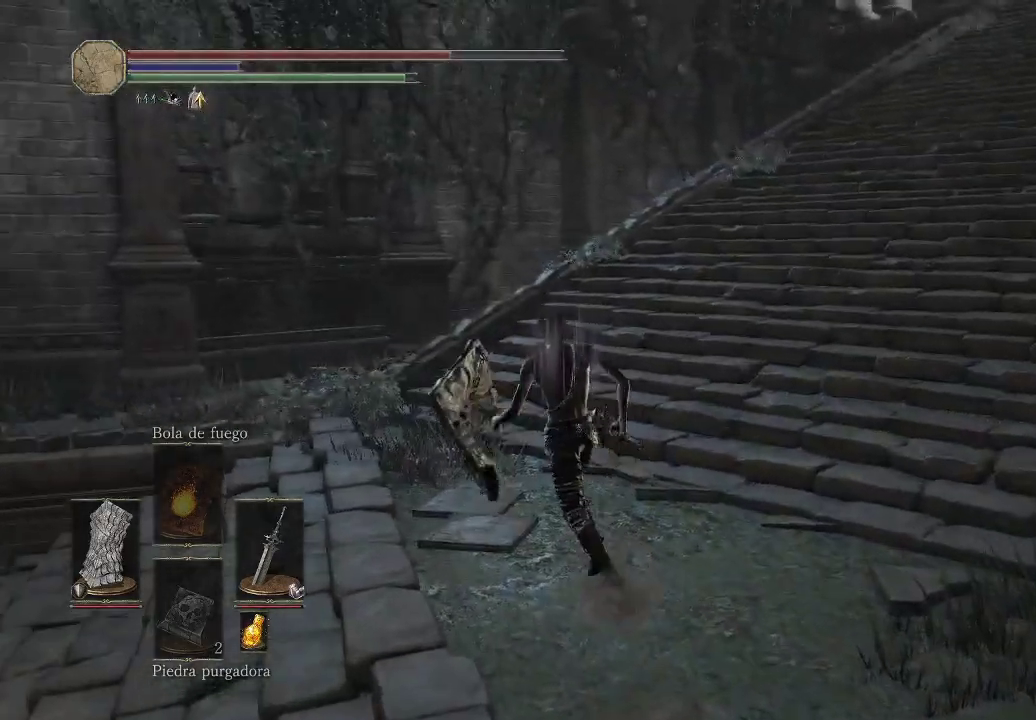
{"buttons": [], "left_stick": "up", "right_stick": "up-right", "events": [[17, "right_stick", "up-right"], [167, "left_stick", "up"], [300, "right_stick", "center"], [400, "right_stick", "up-right"]]}
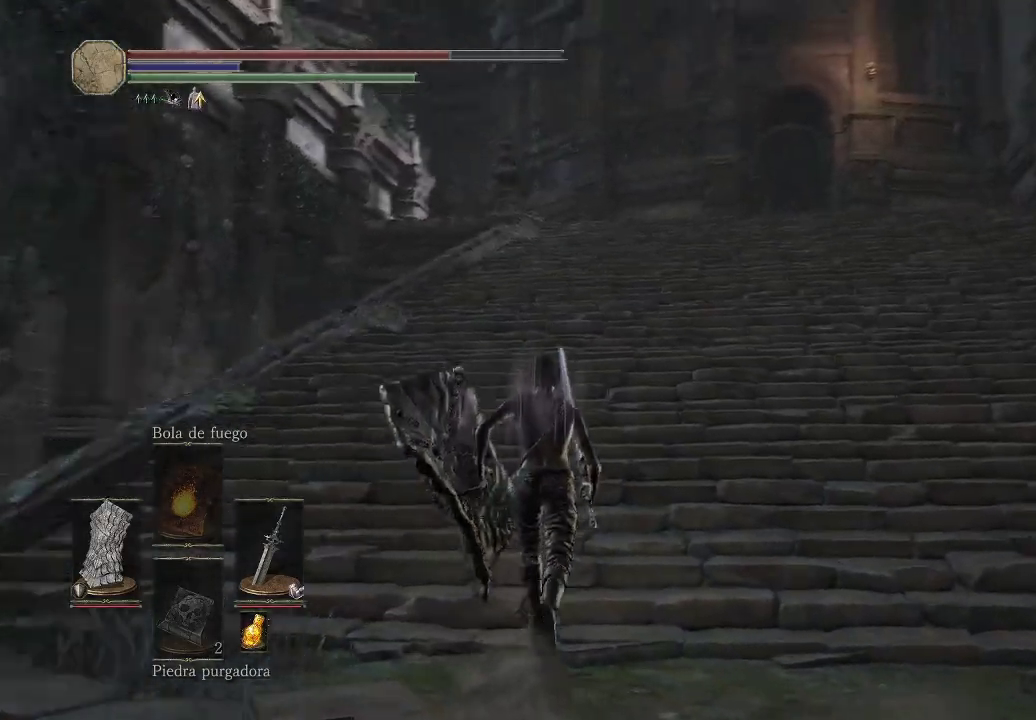
{"buttons": ["B"], "left_stick": "up", "right_stick": "center", "events": [[83, "right_stick", "center"], [350, "B", "down"]]}
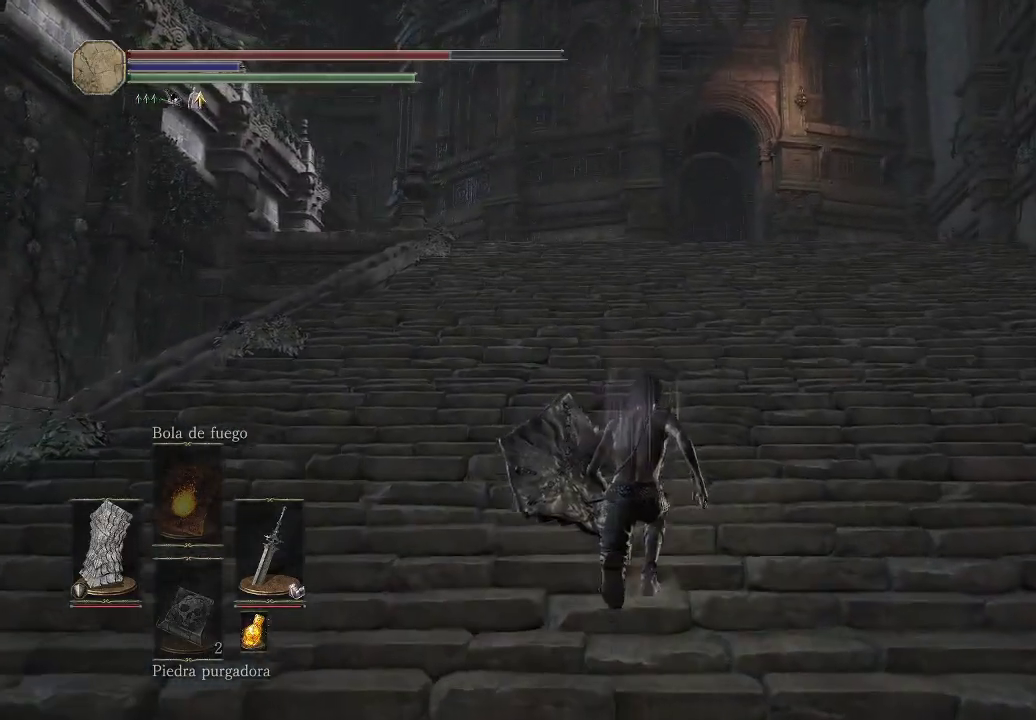
{"buttons": ["B"], "left_stick": "up", "right_stick": "center", "events": []}
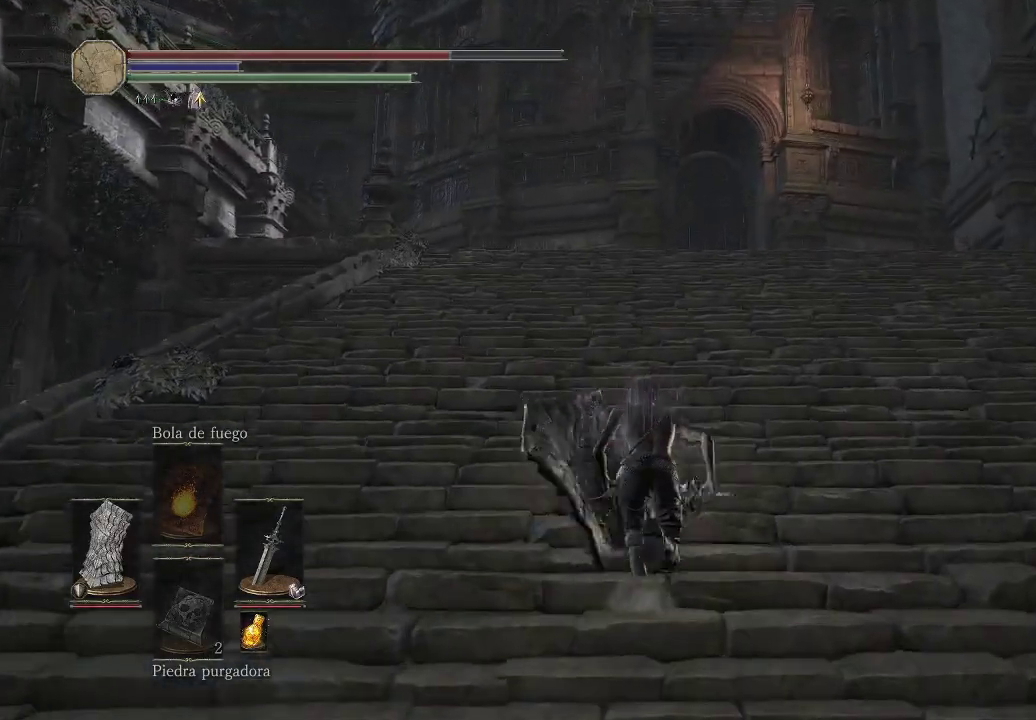
{"buttons": ["B"], "left_stick": "up", "right_stick": "center", "events": []}
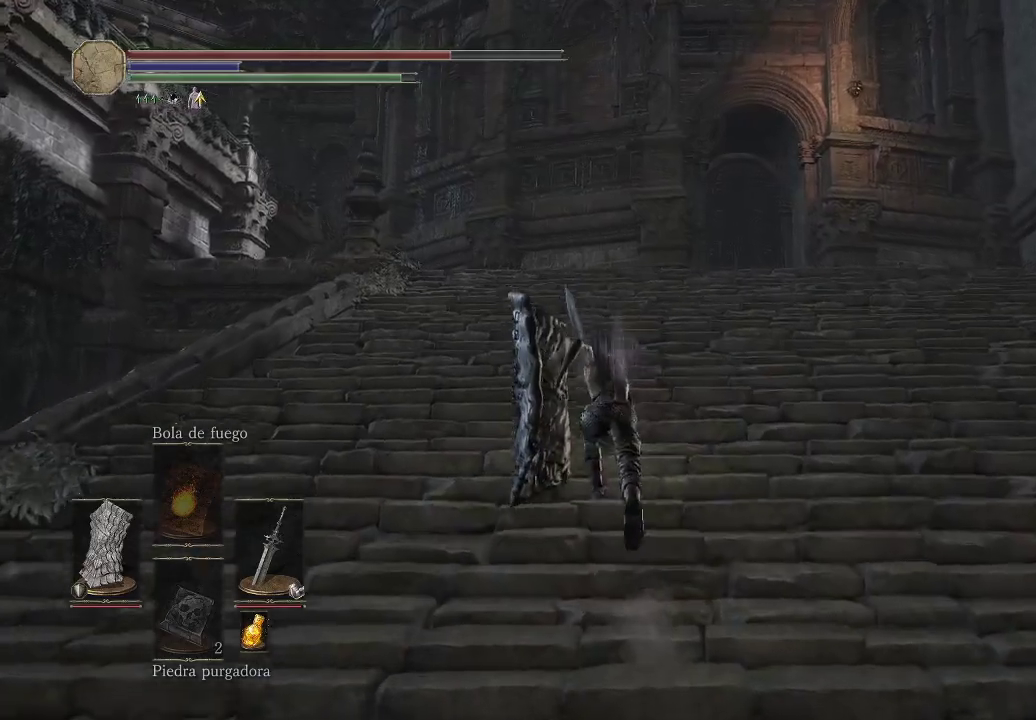
{"buttons": ["B"], "left_stick": "up", "right_stick": "center", "events": []}
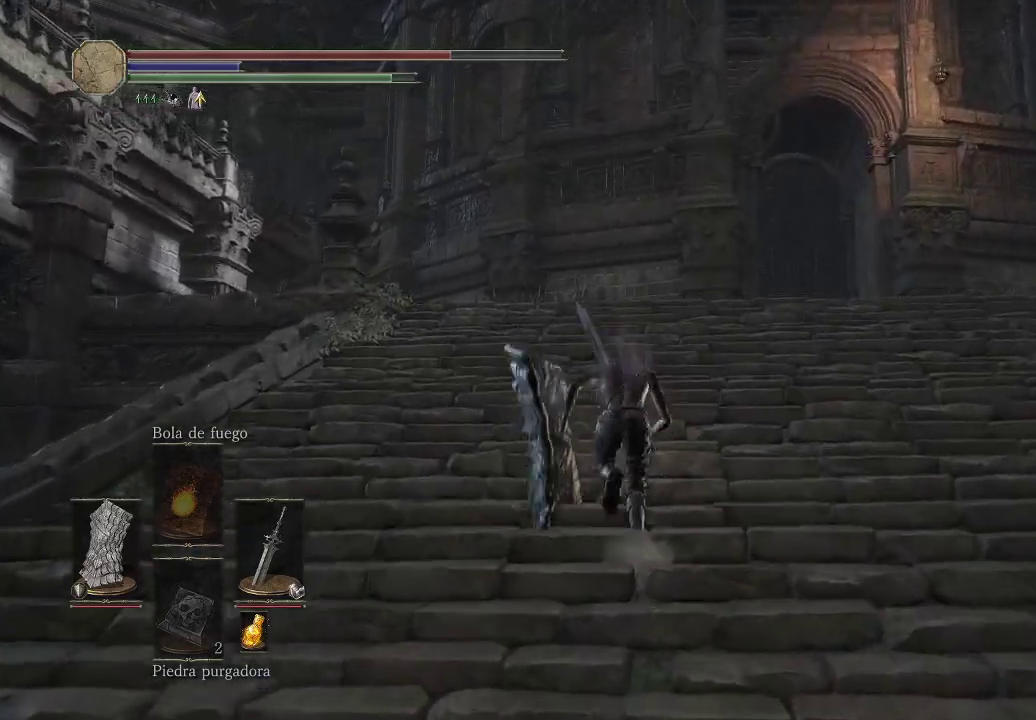
{"buttons": ["B"], "left_stick": "up", "right_stick": "center", "events": []}
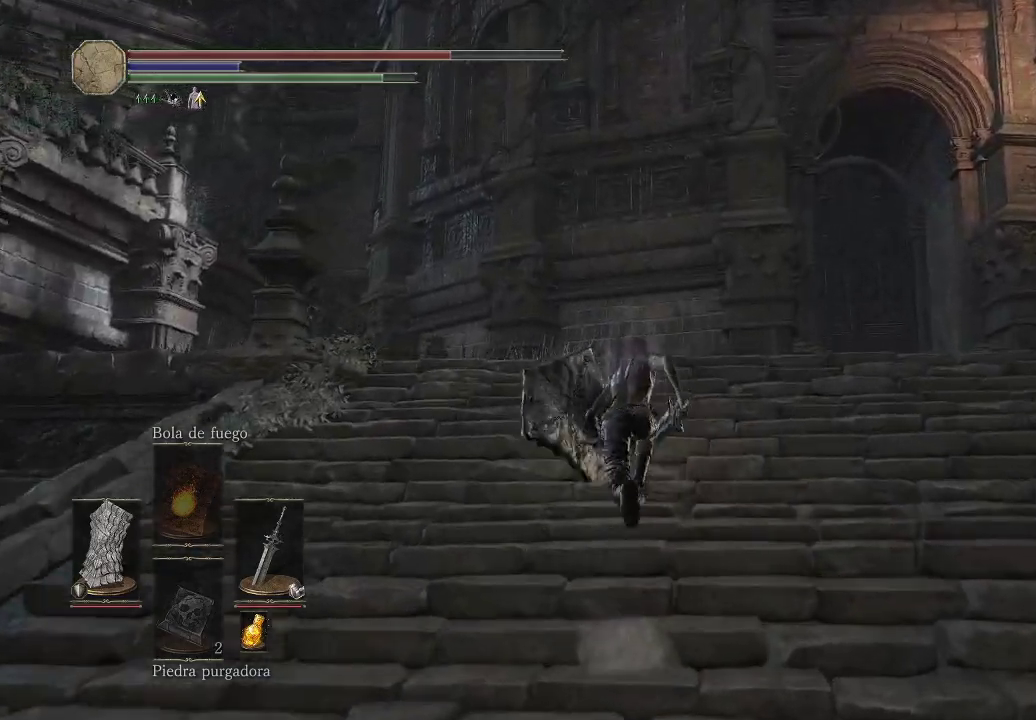
{"buttons": ["B"], "left_stick": "up", "right_stick": "center", "events": []}
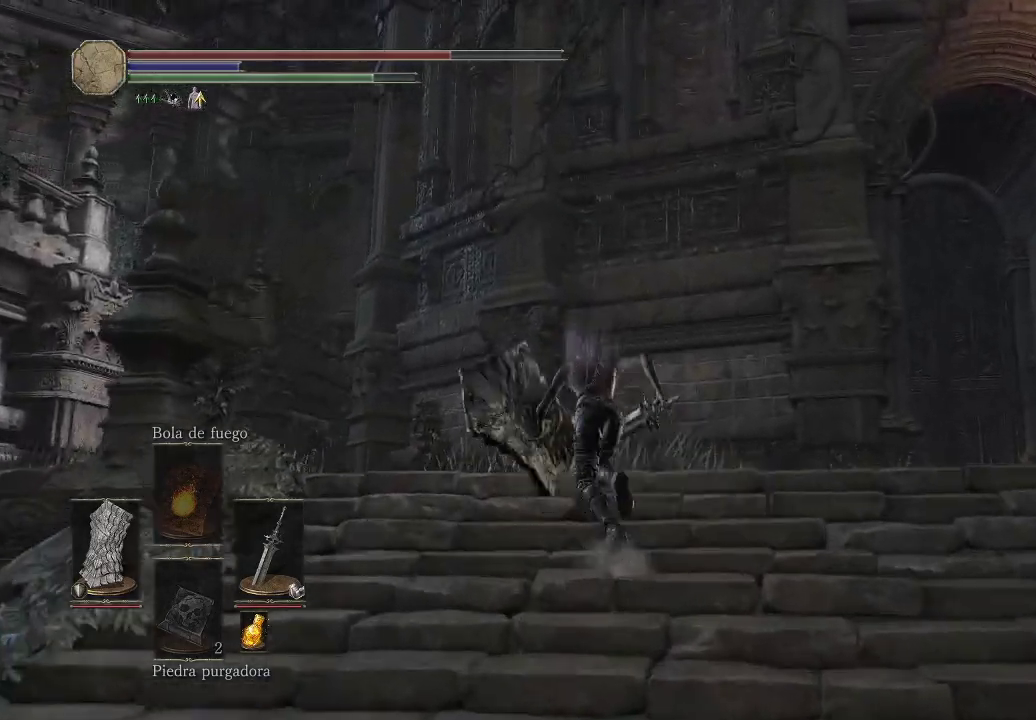
{"buttons": [], "left_stick": "up", "right_stick": "down-left", "events": [[300, "B", "up"], [500, "right_stick", "down-left"]]}
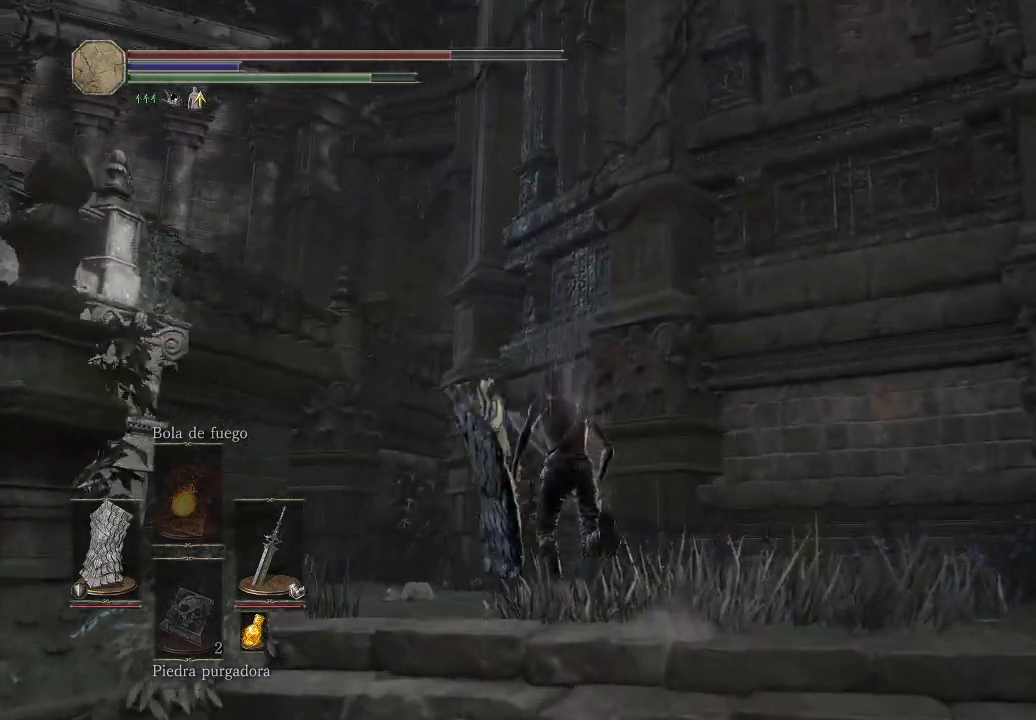
{"buttons": [], "left_stick": "up", "right_stick": "down-left", "events": []}
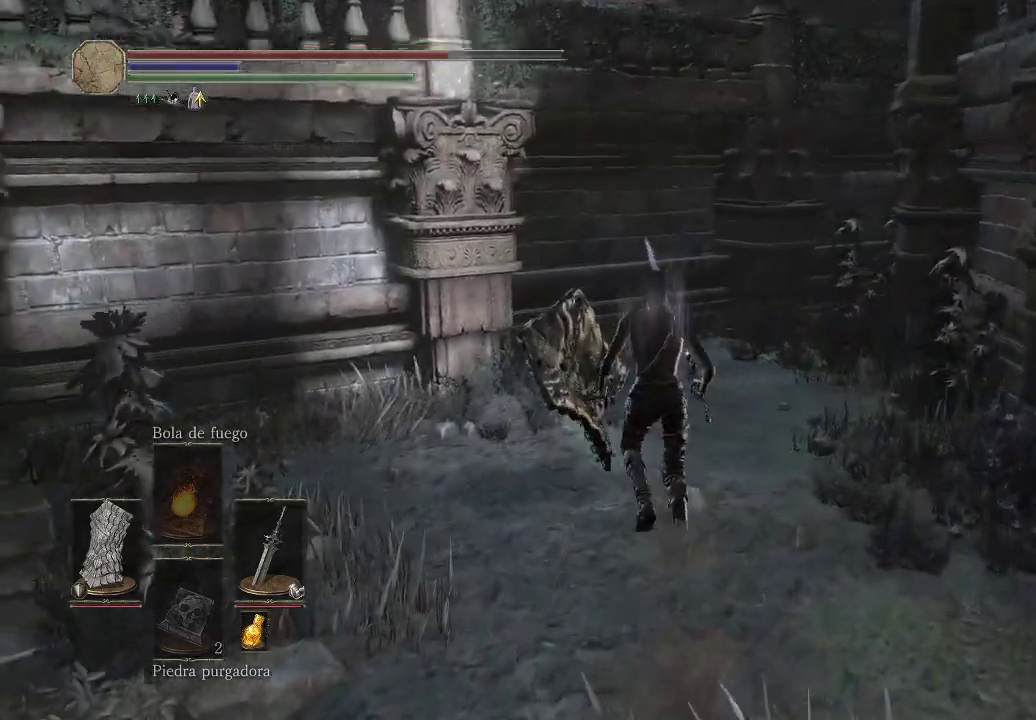
{"buttons": [], "left_stick": "up", "right_stick": "left", "events": [[483, "right_stick", "left"]]}
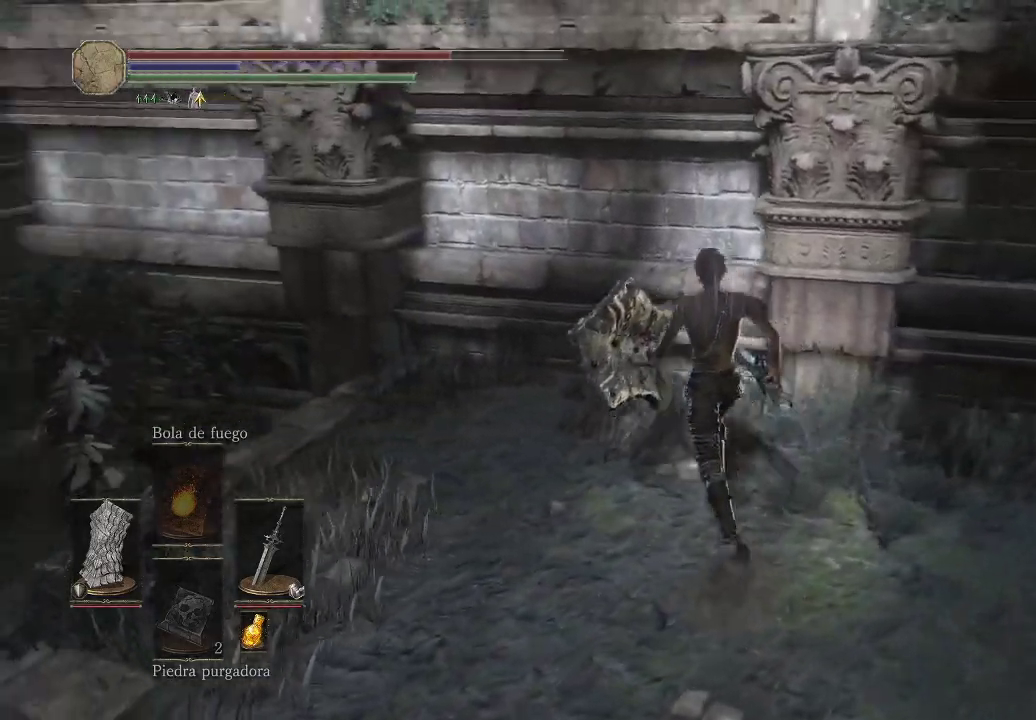
{"buttons": ["B"], "left_stick": "up", "right_stick": "center", "events": [[333, "right_stick", "center"], [483, "B", "down"]]}
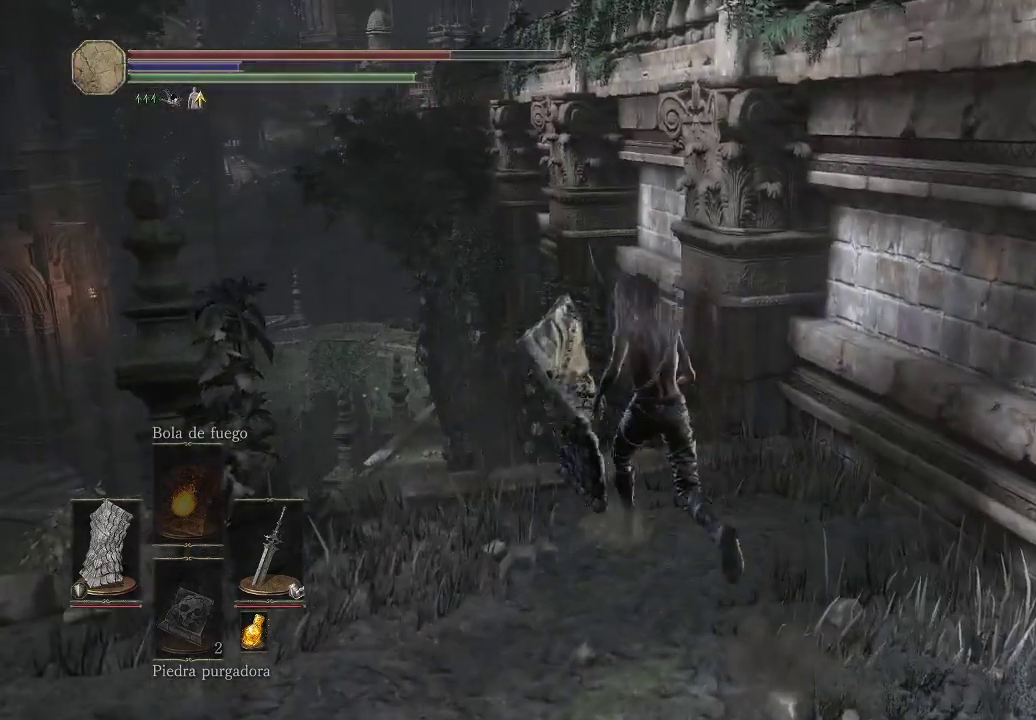
{"buttons": ["B"], "left_stick": "up-left", "right_stick": "center", "events": [[217, "left_stick", "up-left"]]}
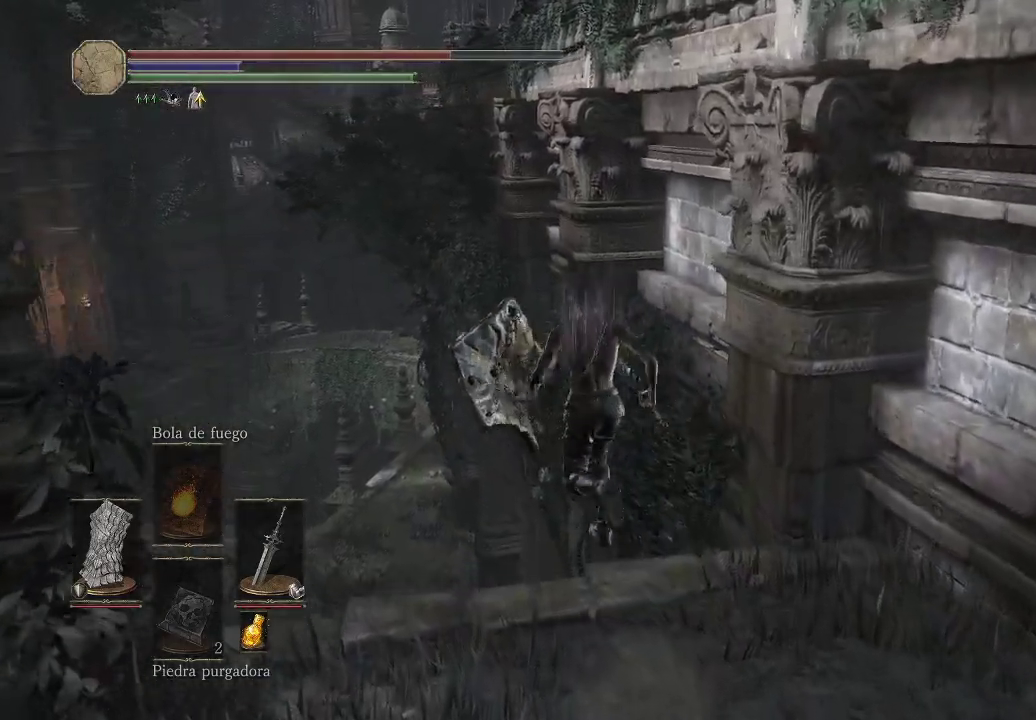
{"buttons": ["B"], "left_stick": "up-left", "right_stick": "center", "events": []}
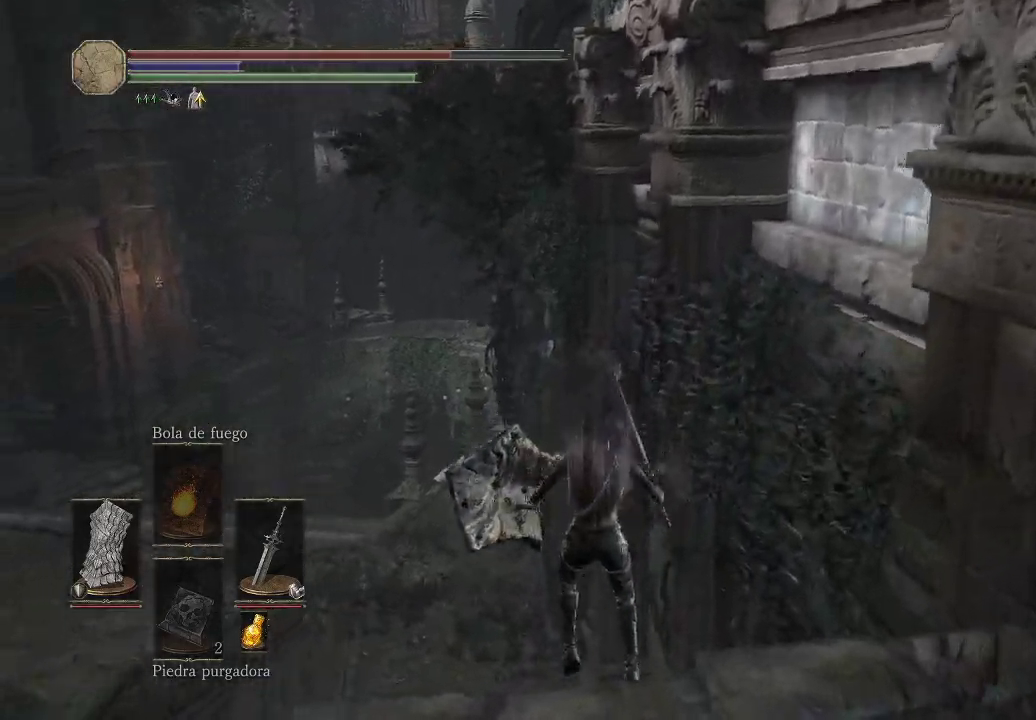
{"buttons": [], "left_stick": "up-left", "right_stick": "center", "events": [[317, "B", "up"], [433, "B", "down"], [500, "B", "up"]]}
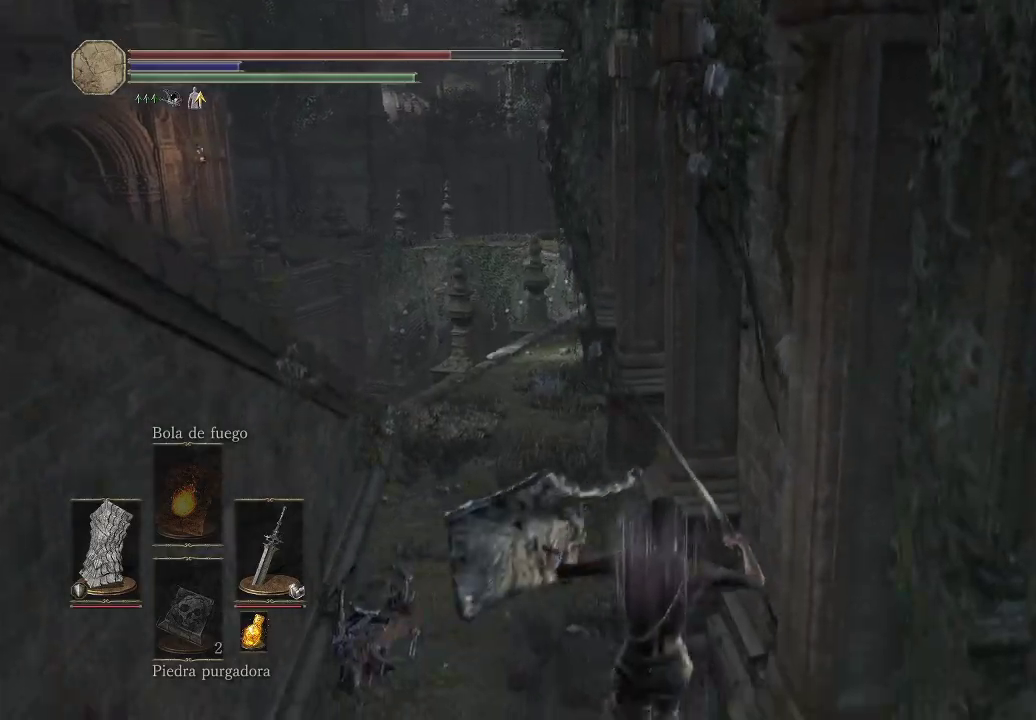
{"buttons": [], "left_stick": "up-left", "right_stick": "left", "events": [[83, "B", "down"], [150, "B", "up"], [500, "right_stick", "left"]]}
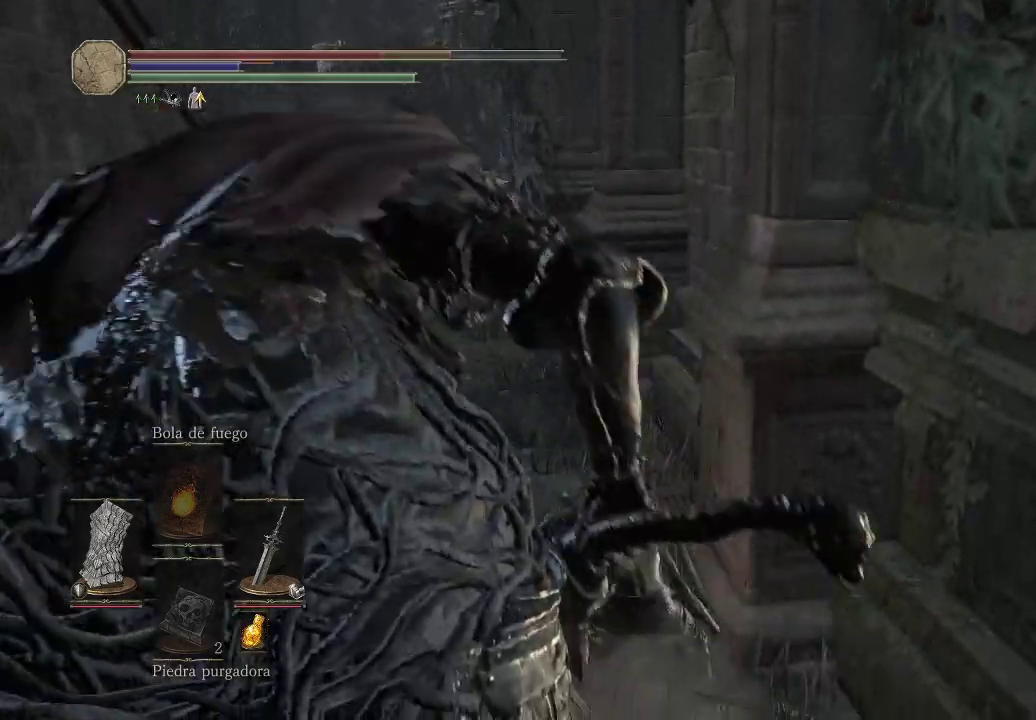
{"buttons": [], "left_stick": "up", "right_stick": "center", "events": [[283, "left_stick", "up"], [300, "right_stick", "center"], [383, "B", "down"], [467, "B", "up"]]}
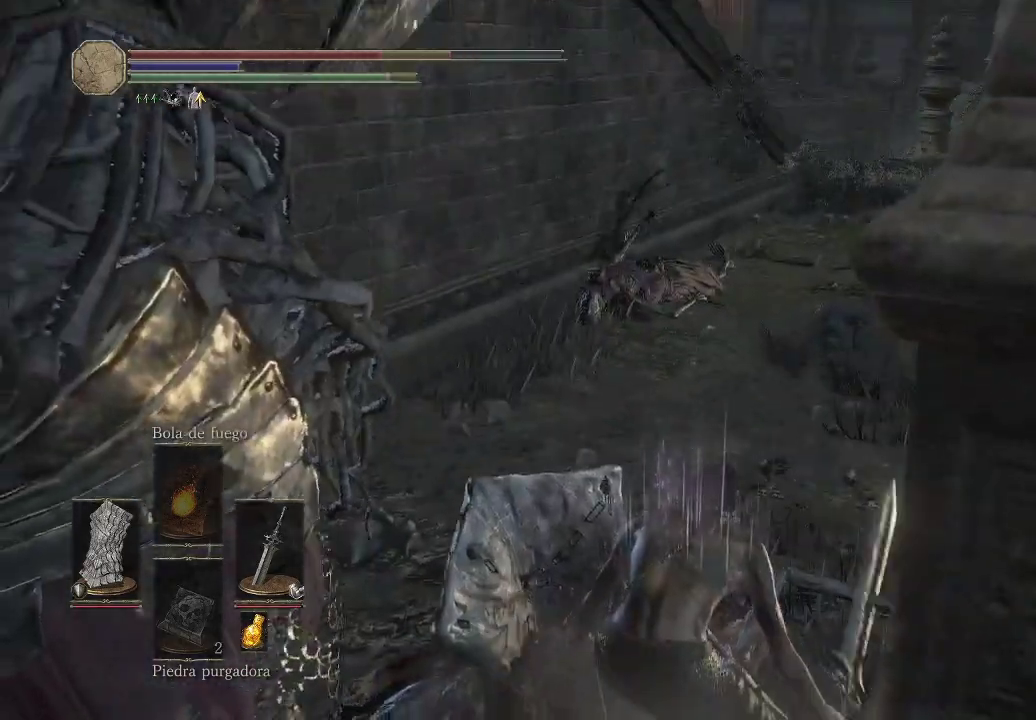
{"buttons": [], "left_stick": "up", "right_stick": "center", "events": [[17, "B", "down"], [83, "B", "up"], [133, "B", "down"], [217, "B", "up"], [267, "B", "down"], [350, "B", "up"], [433, "B", "down"], [483, "B", "up"]]}
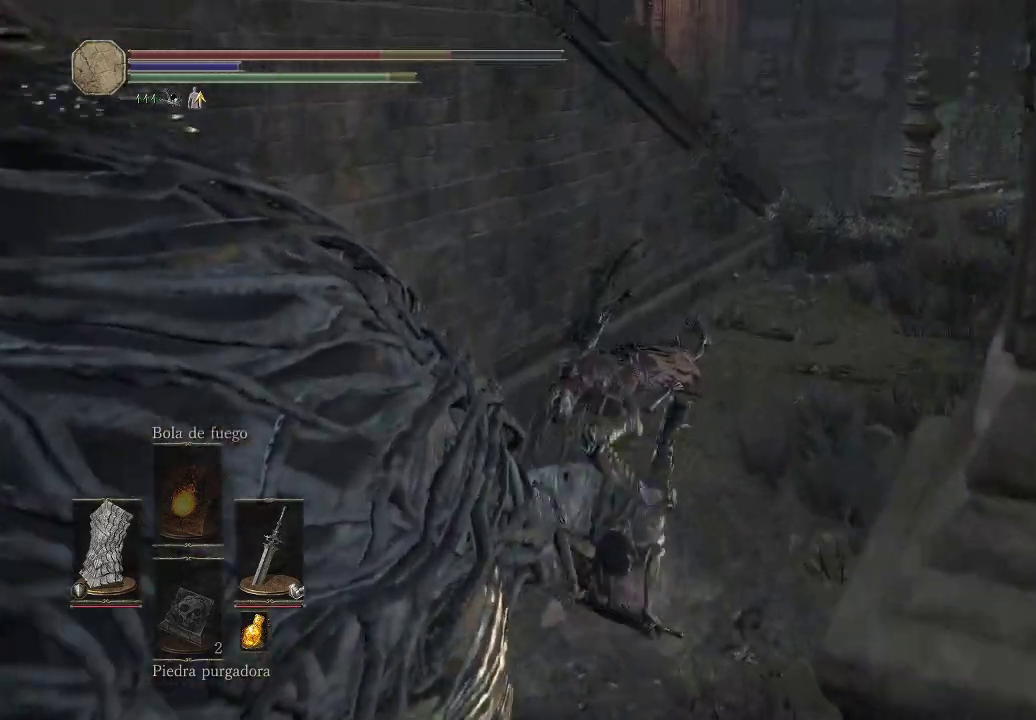
{"buttons": ["B"], "left_stick": "up", "right_stick": "center", "events": [[50, "B", "down"], [100, "B", "up"], [183, "B", "down"], [250, "B", "up"], [300, "B", "down"], [383, "B", "up"], [450, "B", "down"]]}
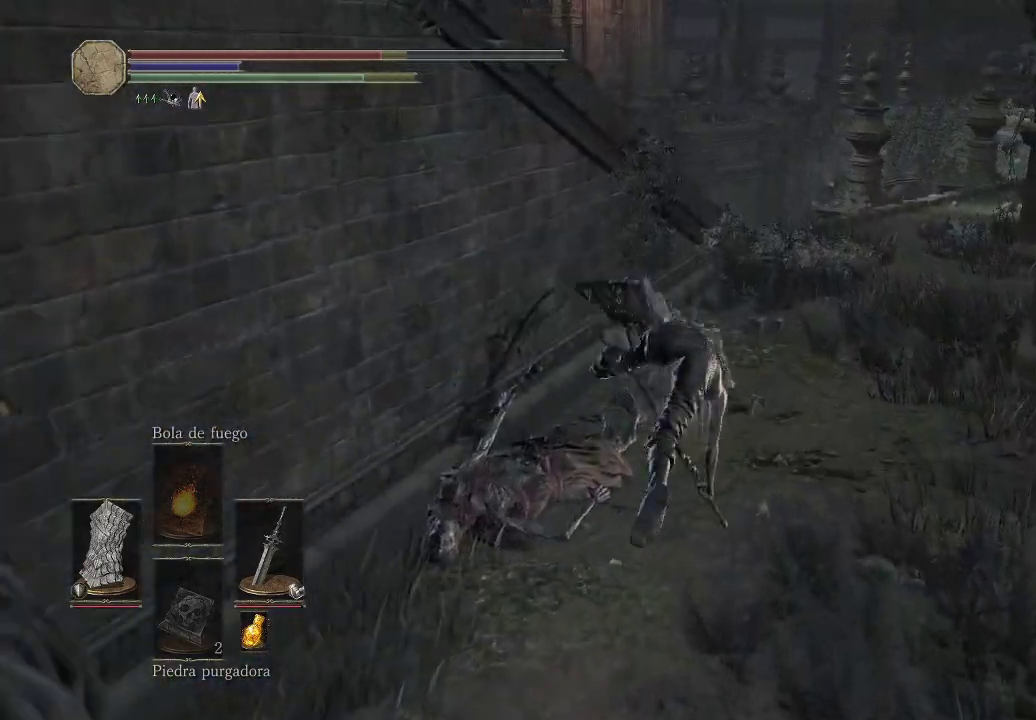
{"buttons": [], "left_stick": "up", "right_stick": "center", "events": [[17, "B", "up"], [100, "B", "down"], [167, "B", "up"], [233, "B", "down"], [317, "B", "up"], [367, "B", "down"], [467, "B", "up"]]}
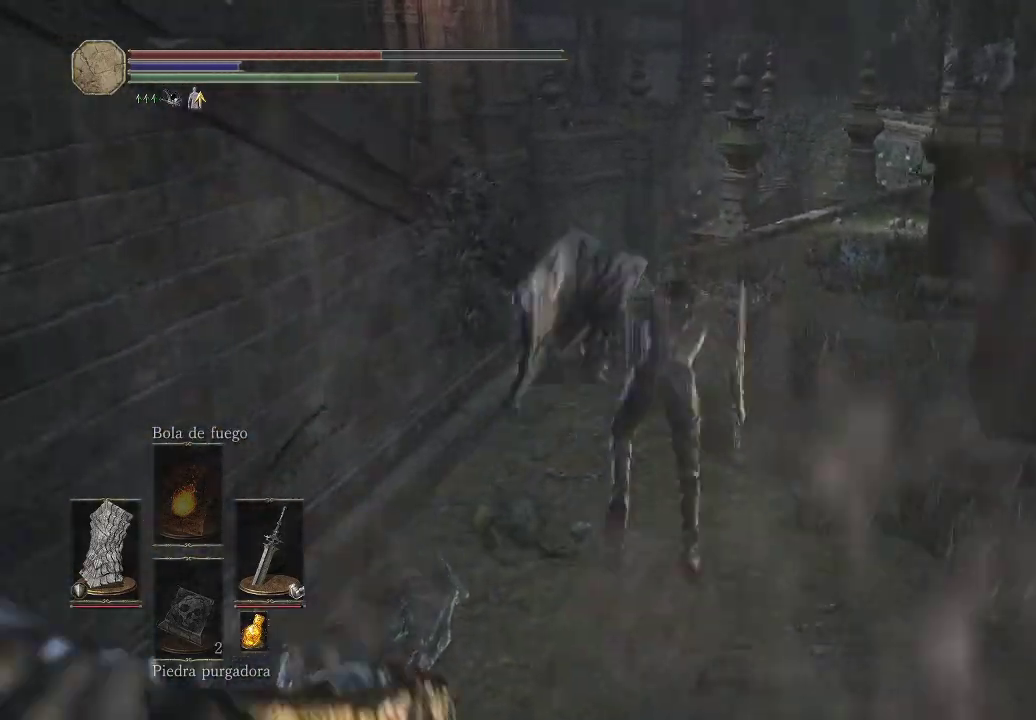
{"buttons": [], "left_stick": "up-left", "right_stick": "right", "events": [[50, "B", "down"], [117, "B", "up"], [400, "right_stick", "right"], [433, "left_stick", "up-left"]]}
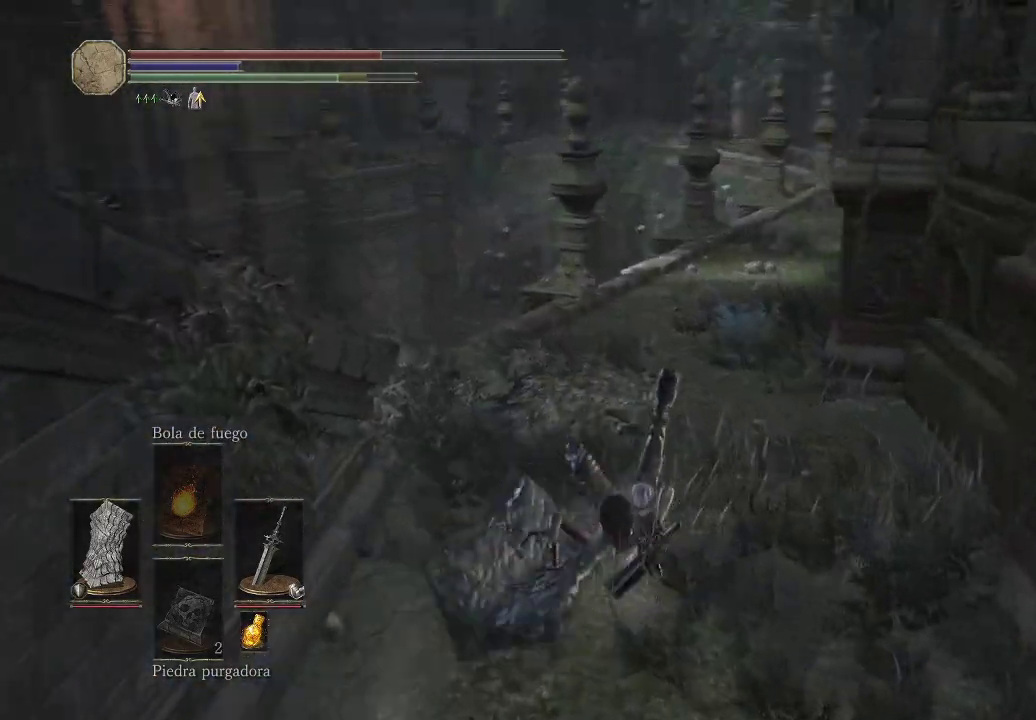
{"buttons": ["B"], "left_stick": "up-left", "right_stick": "center", "events": [[50, "right_stick", "center"], [200, "B", "down"]]}
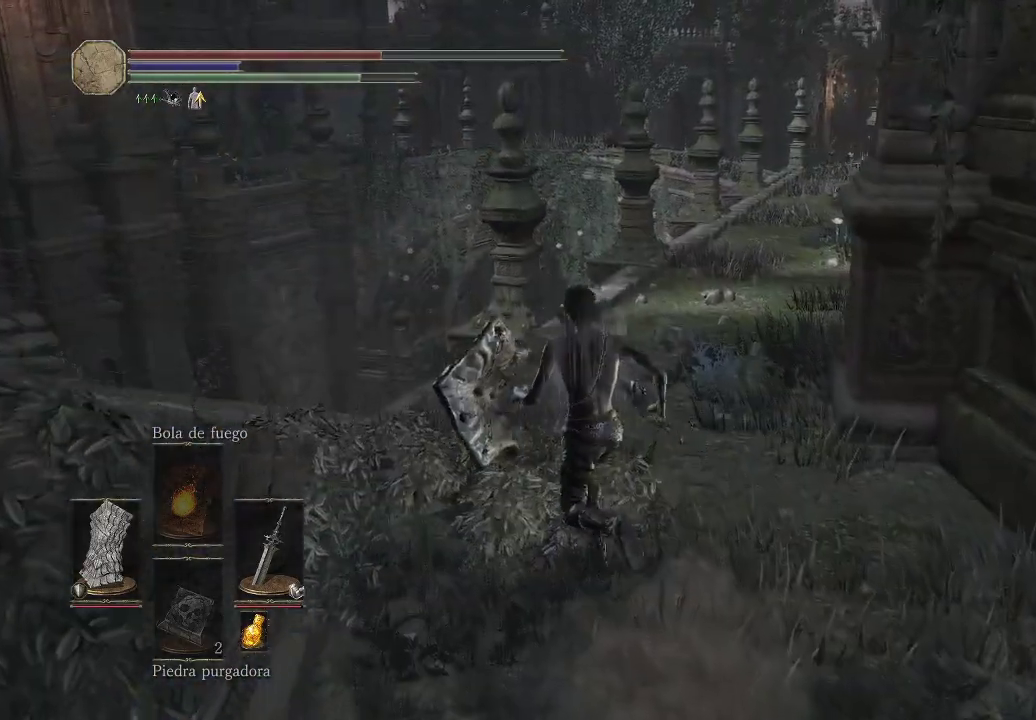
{"buttons": ["B"], "left_stick": "up-right", "right_stick": "center", "events": [[217, "left_stick", "up-right"]]}
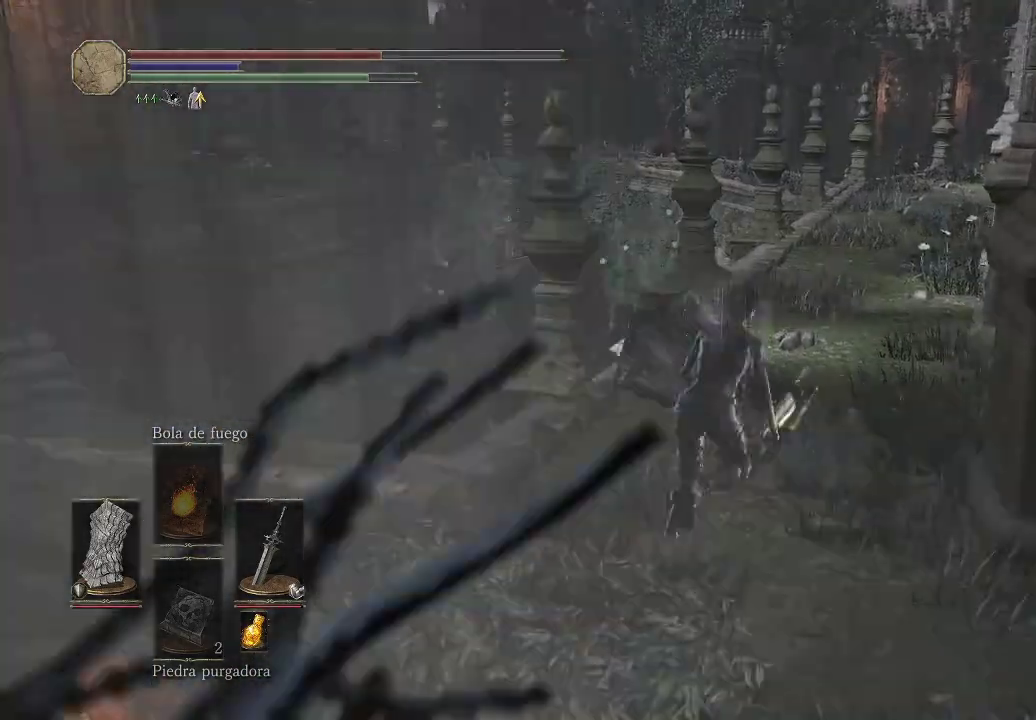
{"buttons": ["B"], "left_stick": "up-left", "right_stick": "center", "events": [[67, "left_stick", "up-left"]]}